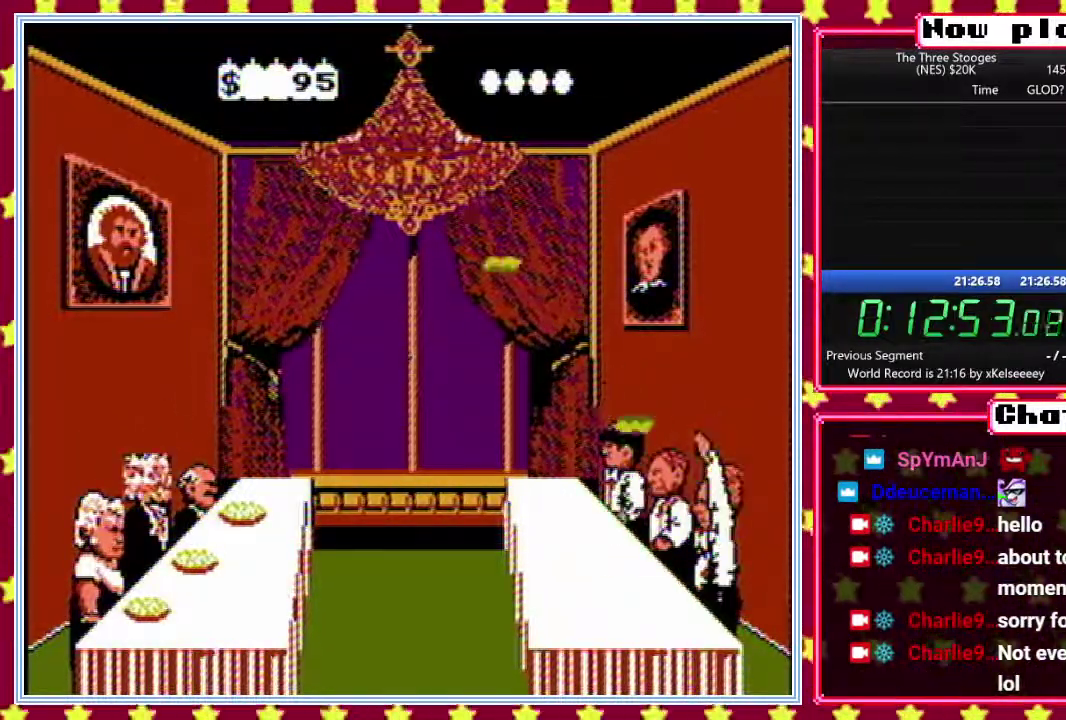
Gameplay with a controller (Nintendo layout); each line is a JSON object with the inputs held at the frame after it. "events" lists button and stick changes between this image and that frame as [ms after this image, input, new state], when the widget could be followed in between. Not read: DPAD_DOWN L3 R3.
{"buttons": ["B", "DPAD_UP"], "events": [[67, "DPAD_LEFT", "down"], [83, "DPAD_UP", "up"], [117, "DPAD_LEFT", "up"], [183, "DPAD_RIGHT", "down"], [233, "DPAD_RIGHT", "up"], [233, "DPAD_UP", "down"], [300, "DPAD_LEFT", "down"], [317, "DPAD_UP", "up"], [350, "DPAD_LEFT", "up"], [400, "DPAD_RIGHT", "down"], [450, "DPAD_UP", "down"], [467, "DPAD_RIGHT", "up"]]}
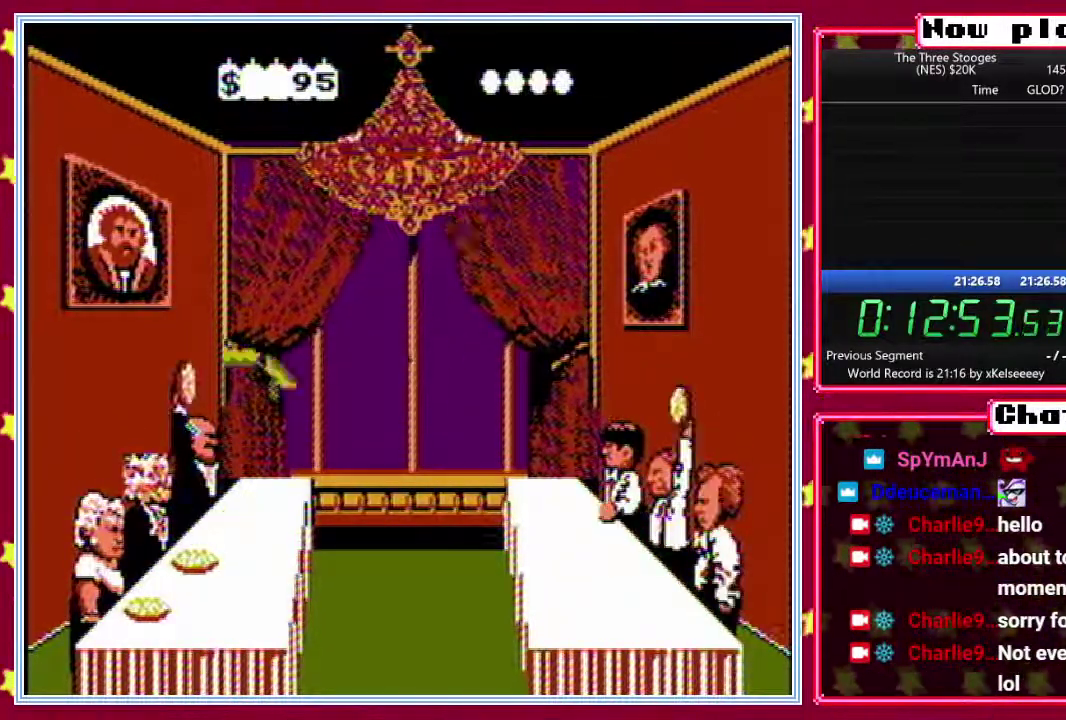
{"buttons": ["B"], "events": [[17, "DPAD_LEFT", "down"], [33, "DPAD_UP", "up"], [67, "DPAD_LEFT", "up"], [117, "DPAD_RIGHT", "down"], [167, "DPAD_RIGHT", "up"], [167, "DPAD_UP", "down"], [217, "DPAD_LEFT", "down"], [250, "DPAD_UP", "up"], [283, "DPAD_LEFT", "up"], [317, "DPAD_RIGHT", "down"], [367, "DPAD_RIGHT", "up"], [367, "DPAD_UP", "down"], [433, "DPAD_LEFT", "down"], [450, "DPAD_UP", "up"], [483, "DPAD_LEFT", "up"]]}
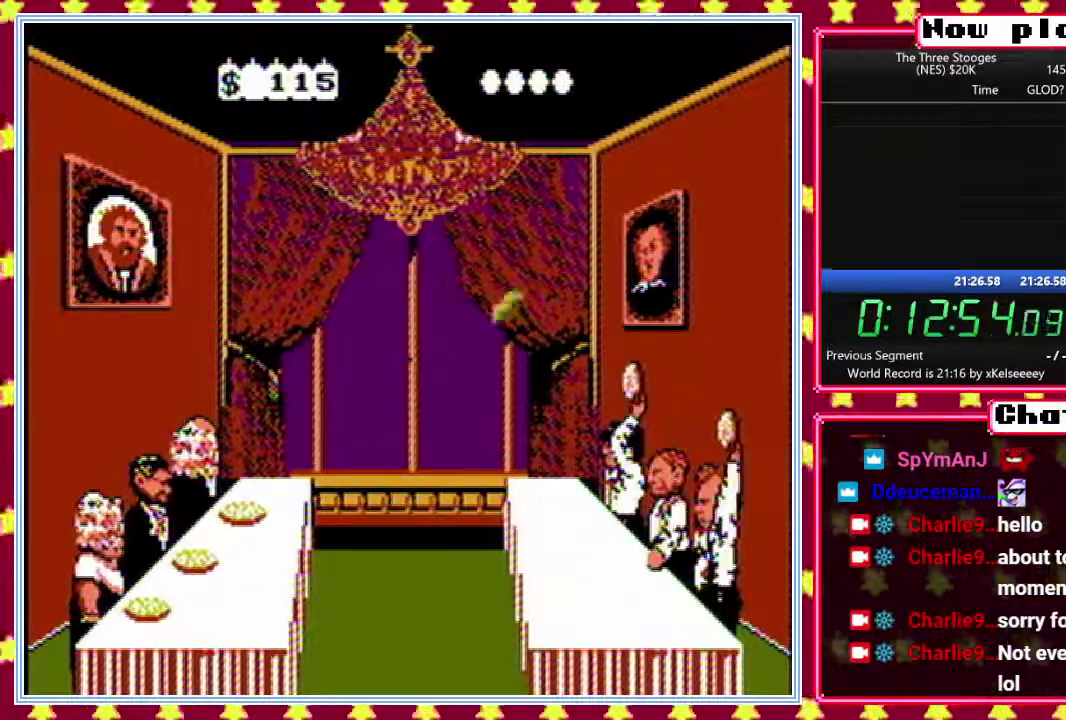
{"buttons": ["B", "DPAD_UP"], "events": [[17, "DPAD_RIGHT", "down"], [67, "DPAD_UP", "down"], [83, "DPAD_RIGHT", "up"], [117, "DPAD_LEFT", "down"], [183, "DPAD_LEFT", "up"], [183, "DPAD_UP", "up"], [233, "DPAD_RIGHT", "down"], [283, "DPAD_RIGHT", "up"], [283, "DPAD_UP", "down"], [333, "DPAD_LEFT", "down"], [350, "DPAD_UP", "up"], [383, "DPAD_LEFT", "up"], [433, "DPAD_RIGHT", "down"], [500, "DPAD_RIGHT", "up"], [500, "DPAD_UP", "down"]]}
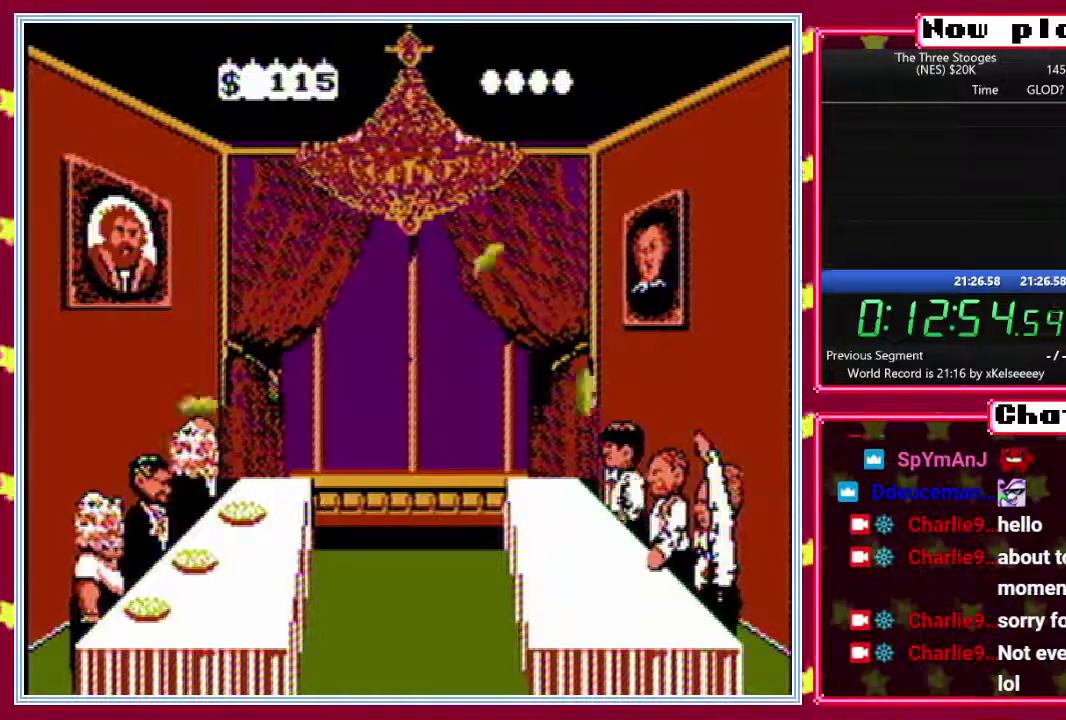
{"buttons": ["B", "DPAD_UP", "DPAD_LEFT"], "events": [[67, "DPAD_LEFT", "down"], [133, "DPAD_LEFT", "up"], [150, "DPAD_RIGHT", "down"], [150, "DPAD_UP", "up"], [233, "DPAD_RIGHT", "up"], [233, "DPAD_UP", "down"], [267, "DPAD_LEFT", "down"], [300, "DPAD_UP", "up"], [333, "DPAD_LEFT", "up"], [383, "DPAD_RIGHT", "down"], [433, "DPAD_UP", "down"], [450, "DPAD_RIGHT", "up"], [483, "DPAD_LEFT", "down"]]}
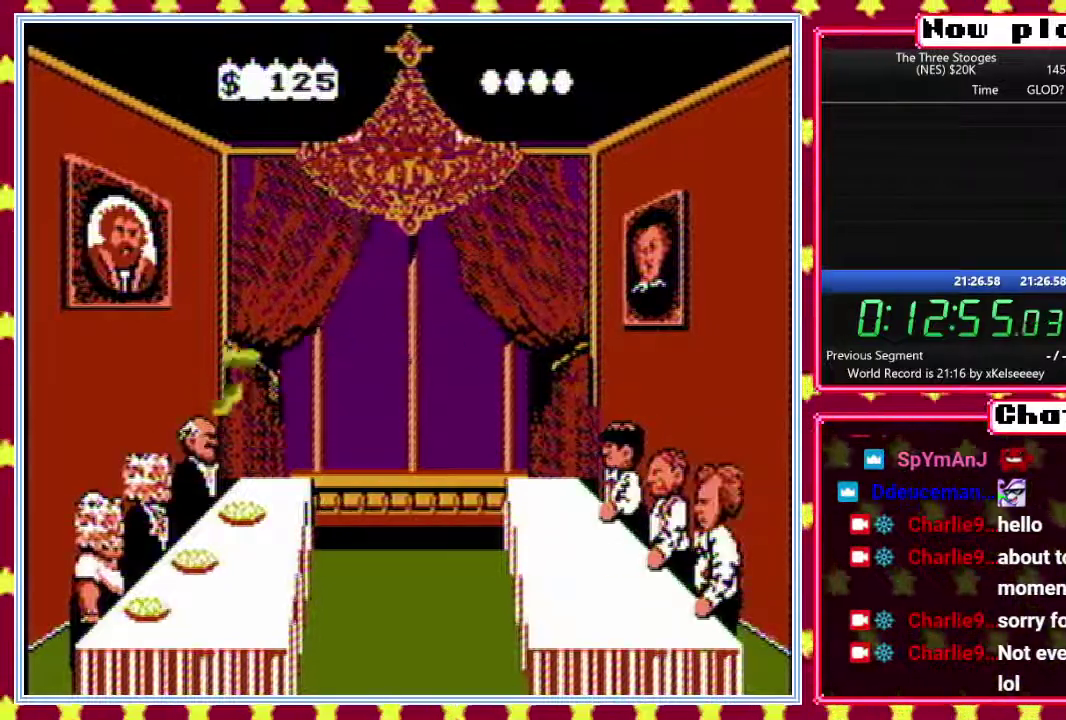
{"buttons": ["B", "DPAD_RIGHT"], "events": [[17, "DPAD_UP", "up"], [50, "DPAD_LEFT", "up"], [100, "DPAD_RIGHT", "down"], [183, "DPAD_RIGHT", "up"], [183, "DPAD_UP", "down"], [200, "DPAD_LEFT", "down"], [267, "DPAD_LEFT", "up"], [300, "DPAD_RIGHT", "down"], [300, "DPAD_UP", "up"], [350, "DPAD_UP", "down"], [367, "DPAD_RIGHT", "up"], [400, "DPAD_LEFT", "down"], [450, "DPAD_UP", "up"], [467, "DPAD_LEFT", "up"], [500, "DPAD_RIGHT", "down"]]}
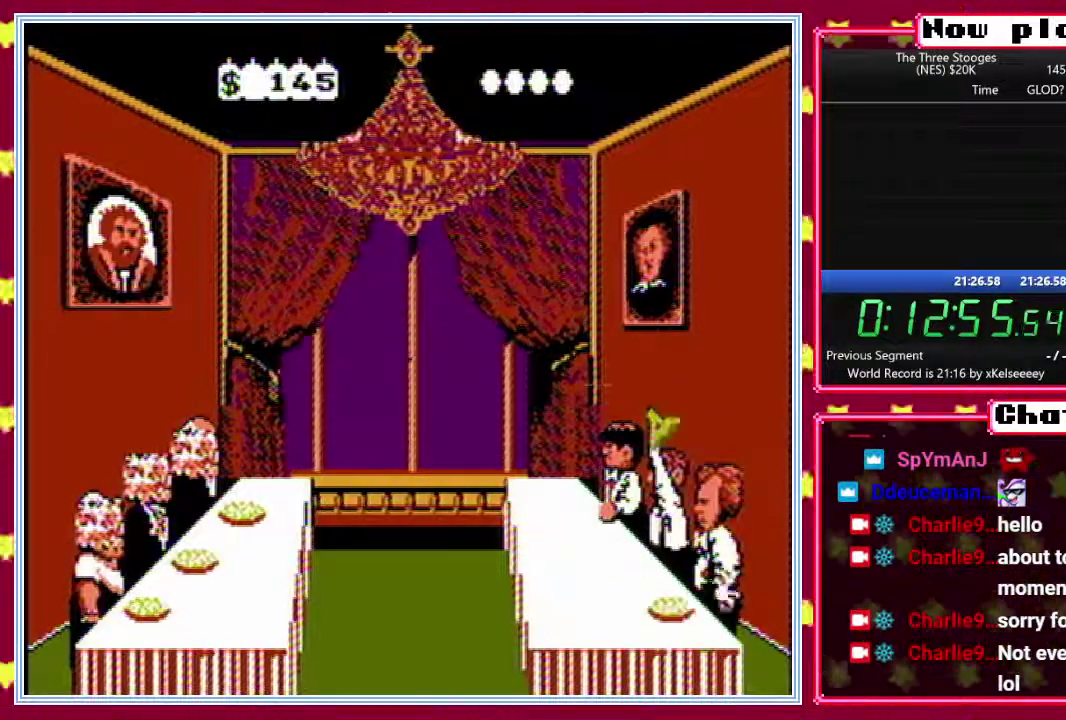
{"buttons": ["B", "DPAD_RIGHT"], "events": [[67, "DPAD_RIGHT", "up"], [67, "DPAD_UP", "down"], [117, "DPAD_LEFT", "down"], [150, "DPAD_UP", "up"], [200, "DPAD_LEFT", "up"], [233, "DPAD_RIGHT", "down"], [300, "DPAD_RIGHT", "up"], [300, "DPAD_UP", "down"], [333, "DPAD_LEFT", "down"], [367, "DPAD_UP", "up"], [417, "DPAD_LEFT", "up"], [450, "DPAD_RIGHT", "down"]]}
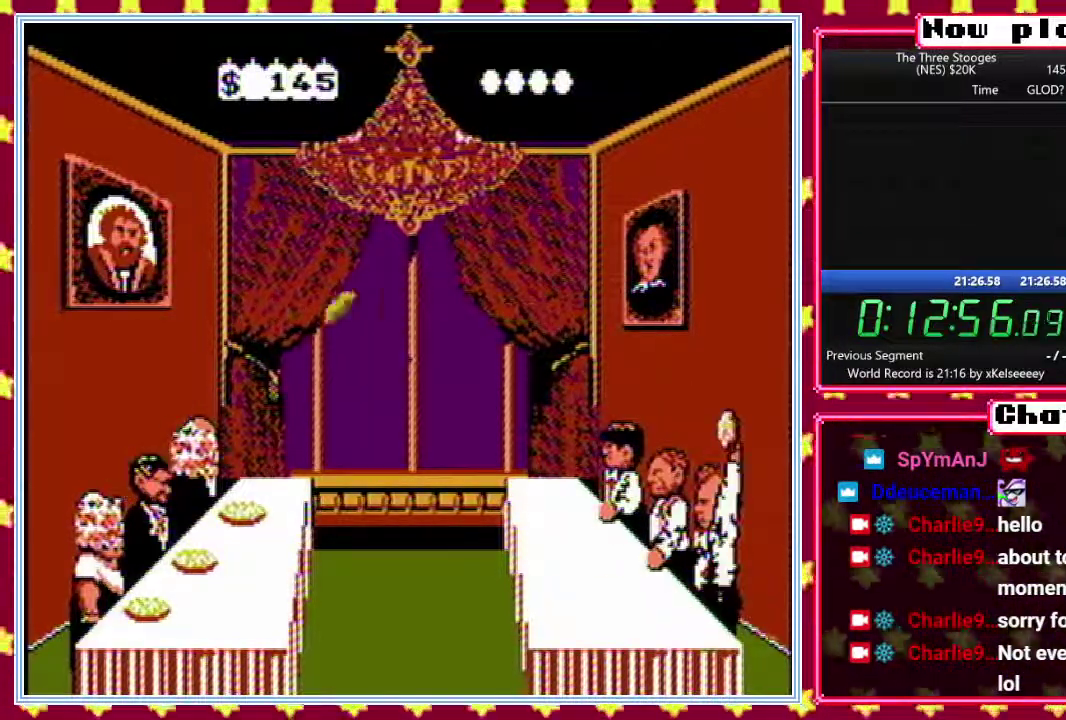
{"buttons": ["B", "DPAD_UP", "DPAD_LEFT"], "events": [[17, "DPAD_RIGHT", "up"], [17, "DPAD_UP", "down"], [67, "DPAD_LEFT", "down"], [83, "DPAD_UP", "up"], [133, "DPAD_LEFT", "up"], [183, "DPAD_RIGHT", "down"], [233, "DPAD_RIGHT", "up"], [233, "DPAD_UP", "down"], [283, "DPAD_LEFT", "down"], [317, "DPAD_UP", "up"], [367, "DPAD_LEFT", "up"], [383, "DPAD_RIGHT", "down"], [467, "DPAD_RIGHT", "up"], [467, "DPAD_UP", "down"], [500, "DPAD_LEFT", "down"]]}
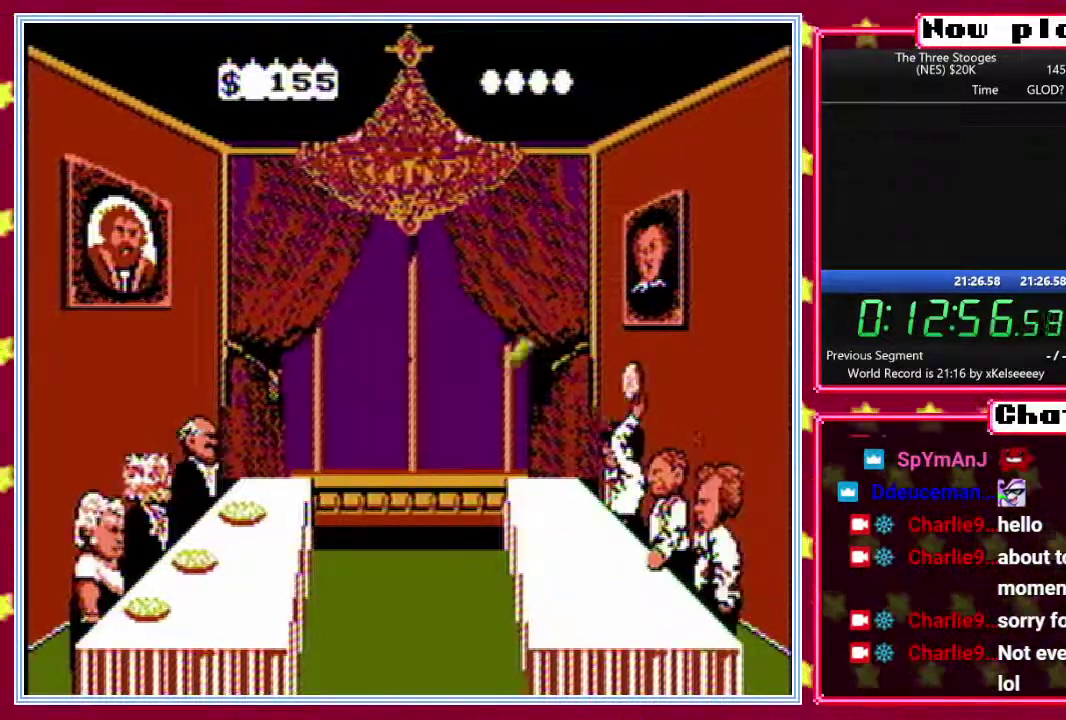
{"buttons": ["B", "DPAD_LEFT"], "events": [[33, "DPAD_UP", "up"], [67, "DPAD_LEFT", "up"], [100, "DPAD_RIGHT", "down"], [183, "DPAD_UP", "down"], [200, "DPAD_RIGHT", "up"], [233, "DPAD_LEFT", "down"], [283, "DPAD_UP", "up"], [333, "DPAD_LEFT", "up"], [367, "DPAD_RIGHT", "down"], [433, "DPAD_RIGHT", "up"], [433, "DPAD_UP", "down"], [467, "DPAD_LEFT", "down"], [500, "DPAD_UP", "up"]]}
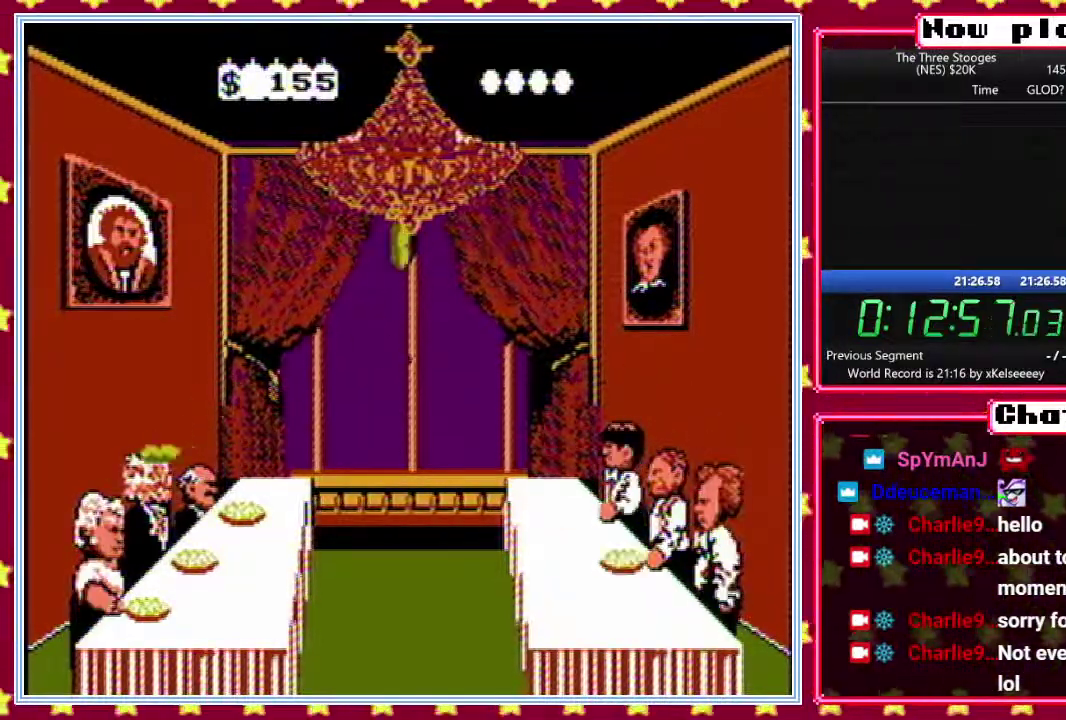
{"buttons": ["B"], "events": [[33, "DPAD_LEFT", "up"], [100, "DPAD_RIGHT", "down"], [167, "DPAD_UP", "down"], [183, "DPAD_RIGHT", "up"], [217, "DPAD_LEFT", "down"], [267, "DPAD_LEFT", "up"], [267, "DPAD_UP", "up"], [317, "DPAD_RIGHT", "down"], [383, "DPAD_UP", "down"], [400, "DPAD_RIGHT", "up"], [433, "DPAD_LEFT", "down"], [450, "DPAD_UP", "up"], [500, "DPAD_LEFT", "up"]]}
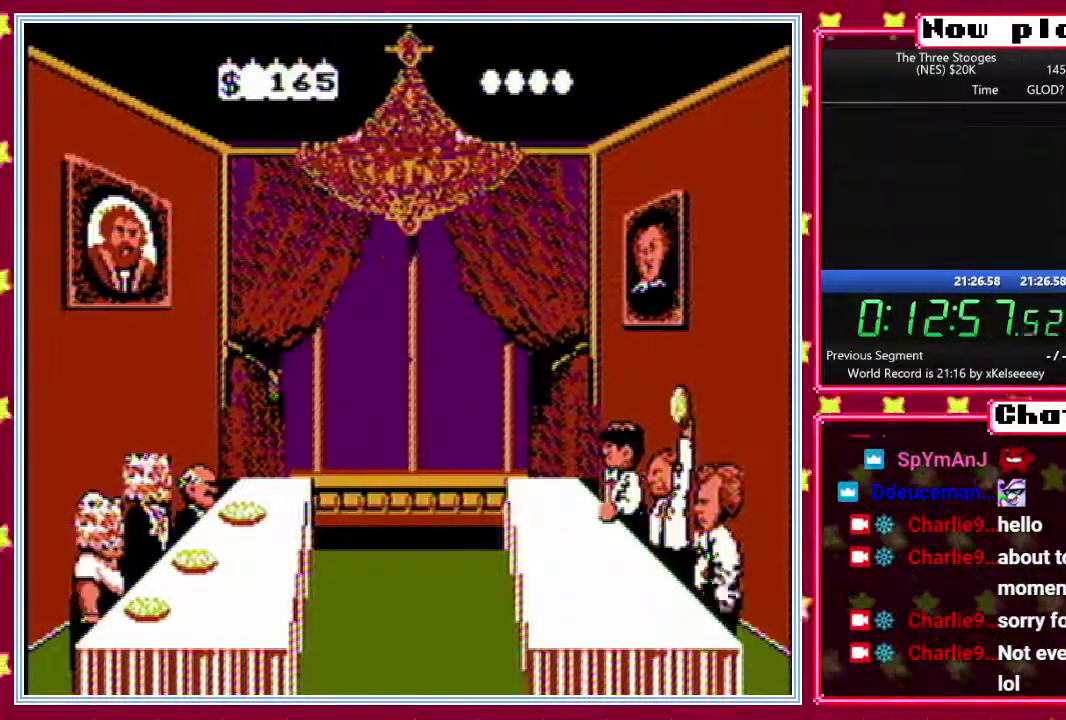
{"buttons": ["B", "DPAD_RIGHT"], "events": [[50, "DPAD_RIGHT", "down"], [100, "DPAD_UP", "down"], [117, "DPAD_RIGHT", "up"], [133, "DPAD_LEFT", "down"], [183, "DPAD_UP", "up"], [217, "DPAD_LEFT", "up"], [250, "DPAD_RIGHT", "down"], [317, "DPAD_RIGHT", "up"], [317, "DPAD_UP", "down"], [350, "DPAD_LEFT", "down"], [417, "DPAD_UP", "up"], [433, "DPAD_LEFT", "up"], [467, "DPAD_RIGHT", "down"]]}
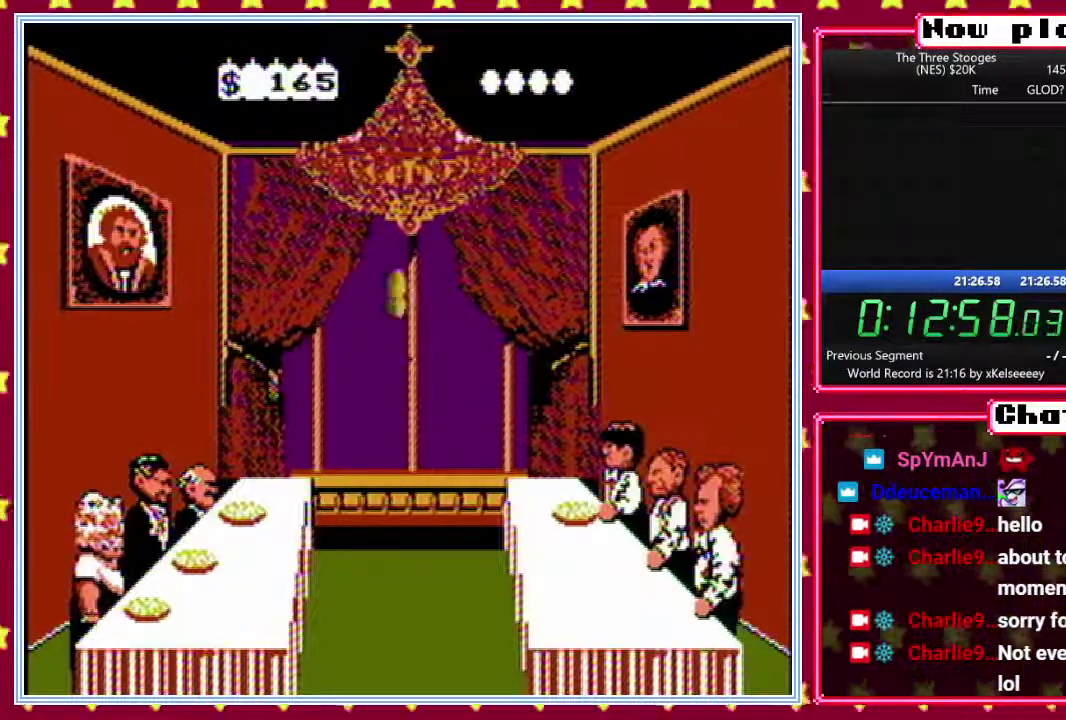
{"buttons": ["B", "DPAD_RIGHT"], "events": [[50, "DPAD_RIGHT", "up"], [50, "DPAD_UP", "down"], [100, "DPAD_LEFT", "down"], [133, "DPAD_UP", "up"], [167, "DPAD_LEFT", "up"], [200, "DPAD_RIGHT", "down"], [267, "DPAD_UP", "down"], [283, "DPAD_RIGHT", "up"], [317, "DPAD_LEFT", "down"], [350, "DPAD_UP", "up"], [400, "DPAD_LEFT", "up"], [433, "DPAD_RIGHT", "down"]]}
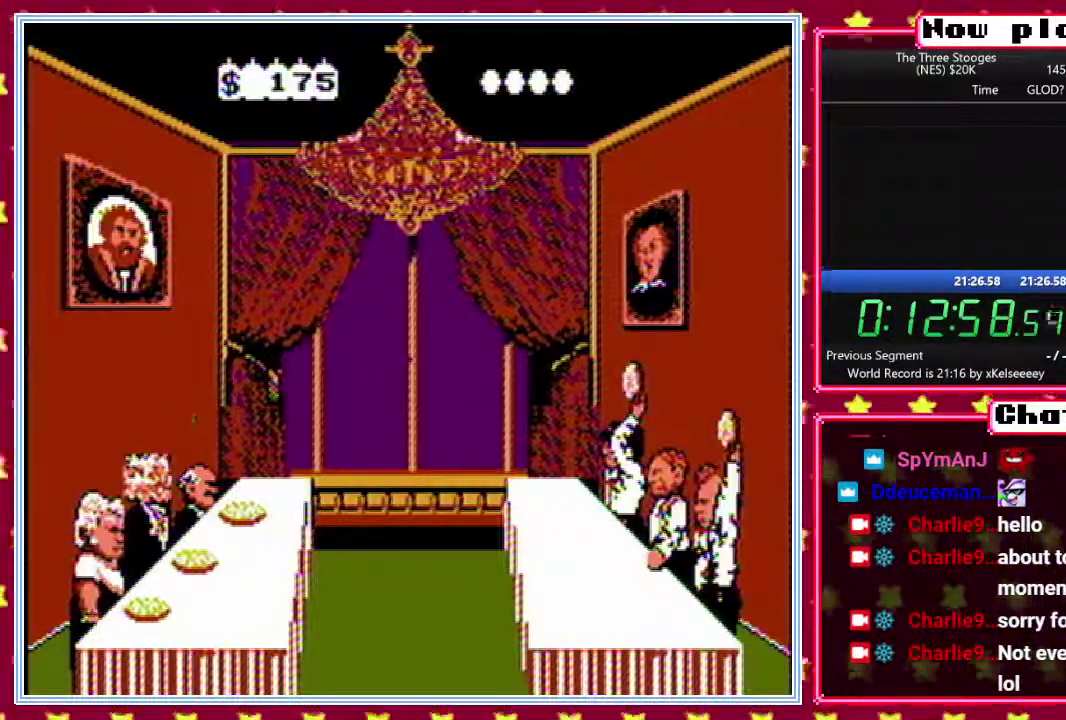
{"buttons": ["B", "DPAD_UP", "DPAD_LEFT"], "events": [[17, "DPAD_LEFT", "down"], [17, "DPAD_RIGHT", "up"], [17, "DPAD_UP", "down"], [67, "DPAD_UP", "up"], [117, "DPAD_LEFT", "up"], [150, "DPAD_RIGHT", "down"], [217, "DPAD_RIGHT", "up"], [217, "DPAD_UP", "down"], [250, "DPAD_LEFT", "down"], [283, "DPAD_UP", "up"], [317, "DPAD_LEFT", "up"], [383, "DPAD_RIGHT", "down"], [483, "DPAD_LEFT", "down"], [483, "DPAD_RIGHT", "up"], [483, "DPAD_UP", "down"]]}
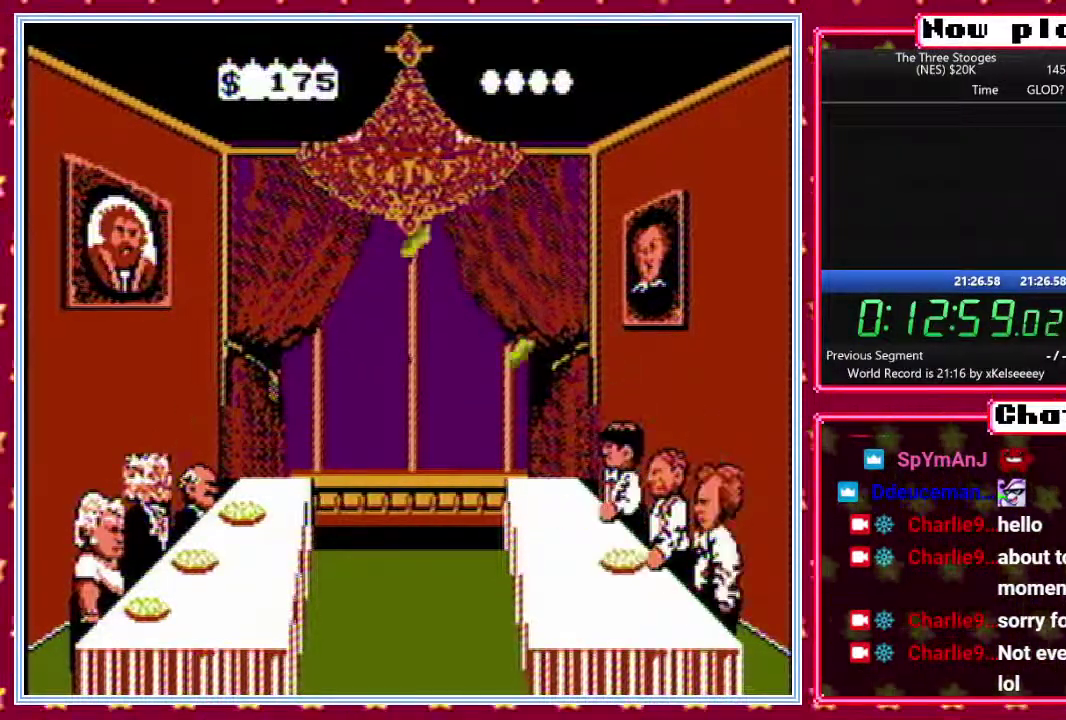
{"buttons": ["B", "DPAD_LEFT"], "events": [[17, "DPAD_UP", "up"], [67, "DPAD_LEFT", "up"], [117, "DPAD_RIGHT", "down"], [183, "DPAD_RIGHT", "up"], [183, "DPAD_UP", "down"], [217, "DPAD_LEFT", "down"], [250, "DPAD_UP", "up"], [300, "DPAD_LEFT", "up"], [350, "DPAD_RIGHT", "down"], [417, "DPAD_RIGHT", "up"], [417, "DPAD_UP", "down"], [483, "DPAD_LEFT", "down"], [500, "DPAD_UP", "up"]]}
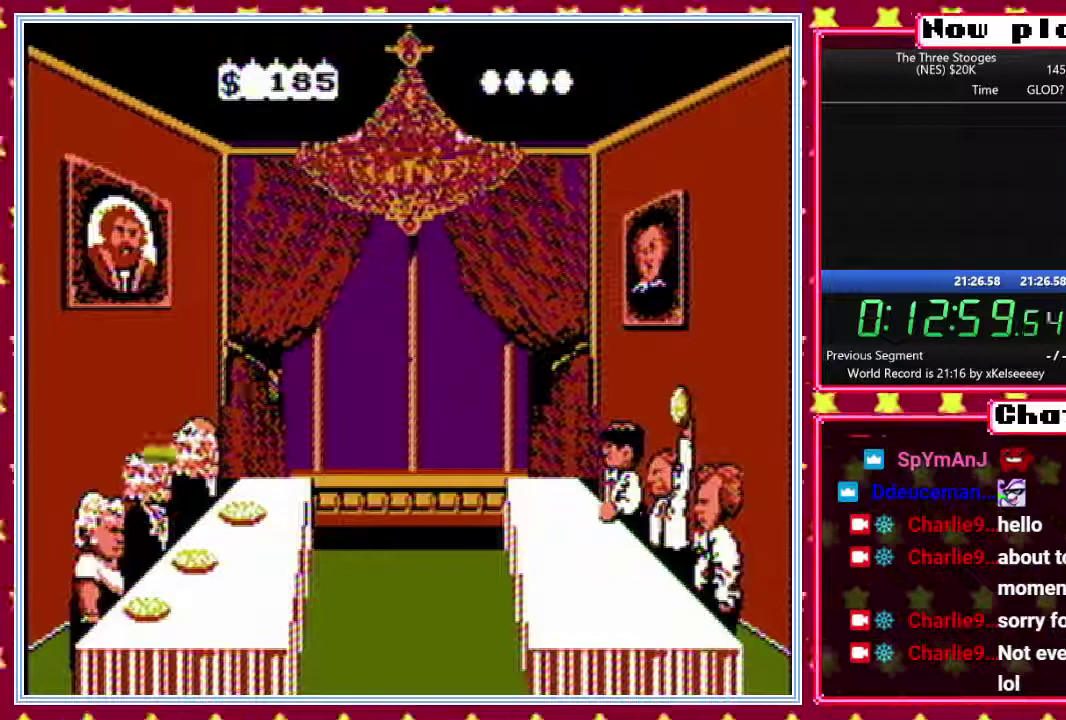
{"buttons": ["B", "DPAD_RIGHT"], "events": [[50, "DPAD_LEFT", "up"], [83, "DPAD_RIGHT", "down"], [133, "DPAD_UP", "down"], [150, "DPAD_RIGHT", "up"], [183, "DPAD_LEFT", "down"], [217, "DPAD_UP", "up"], [233, "DPAD_LEFT", "up"], [283, "DPAD_RIGHT", "down"], [333, "DPAD_UP", "down"], [350, "DPAD_RIGHT", "up"], [383, "DPAD_LEFT", "down"], [417, "DPAD_UP", "up"], [450, "DPAD_LEFT", "up"], [483, "DPAD_RIGHT", "down"]]}
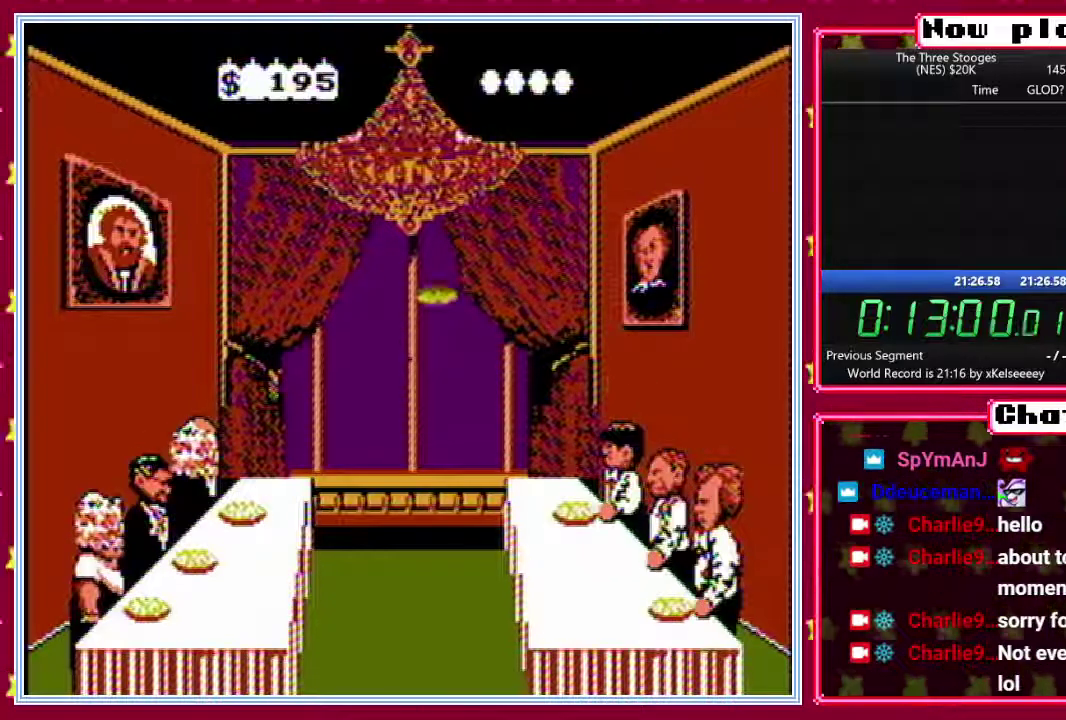
{"buttons": ["B", "DPAD_UP"], "events": [[33, "DPAD_UP", "down"], [50, "DPAD_RIGHT", "up"], [83, "DPAD_LEFT", "down"], [117, "DPAD_UP", "up"], [150, "DPAD_LEFT", "up"], [217, "DPAD_RIGHT", "down"], [267, "DPAD_RIGHT", "up"], [267, "DPAD_UP", "down"], [317, "DPAD_LEFT", "down"], [350, "DPAD_UP", "up"], [383, "DPAD_LEFT", "up"], [433, "DPAD_RIGHT", "down"], [500, "DPAD_RIGHT", "up"], [500, "DPAD_UP", "down"]]}
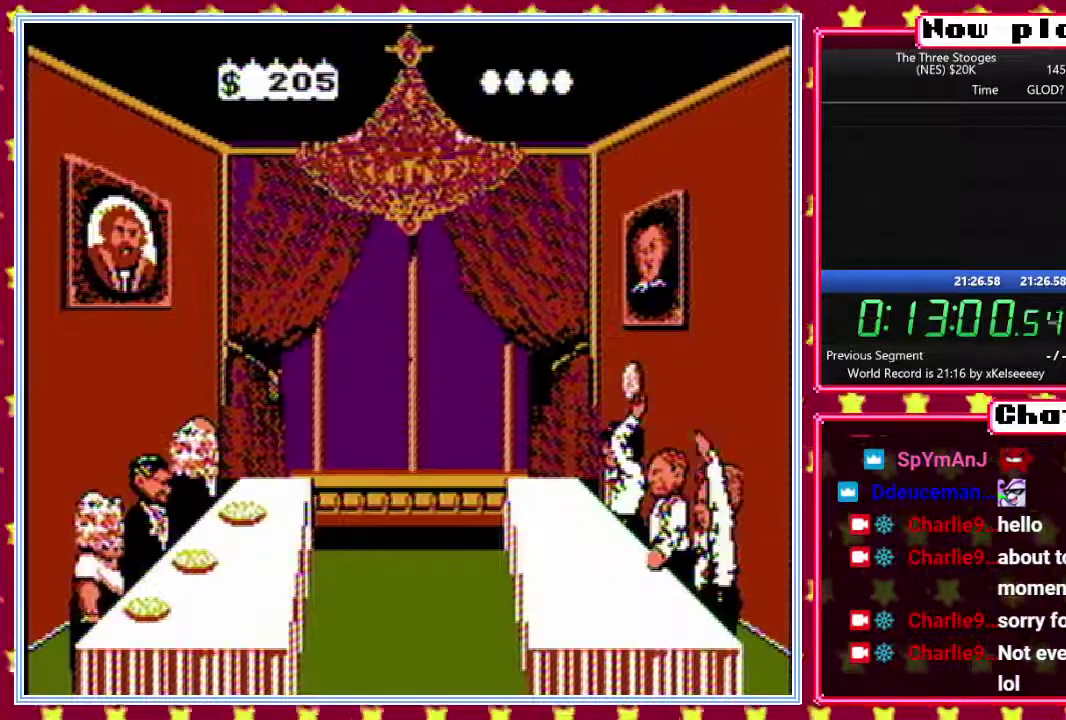
{"buttons": ["B", "DPAD_UP"], "events": [[50, "DPAD_LEFT", "down"], [100, "DPAD_LEFT", "up"], [150, "DPAD_UP", "up"], [167, "DPAD_RIGHT", "down"], [233, "DPAD_RIGHT", "up"], [233, "DPAD_UP", "down"], [300, "DPAD_LEFT", "down"], [317, "DPAD_UP", "up"], [350, "DPAD_LEFT", "up"], [383, "DPAD_RIGHT", "down"], [467, "DPAD_RIGHT", "up"], [467, "DPAD_UP", "down"]]}
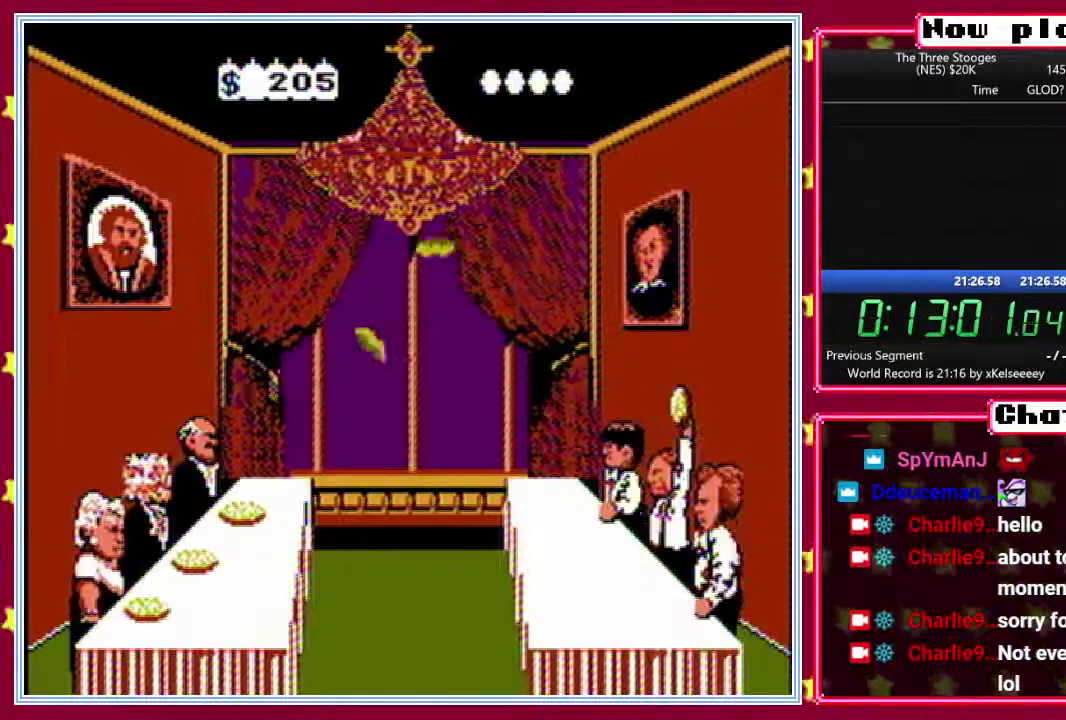
{"buttons": ["B", "DPAD_LEFT"], "events": [[17, "DPAD_LEFT", "down"], [67, "DPAD_UP", "up"], [100, "DPAD_LEFT", "up"], [133, "DPAD_RIGHT", "down"], [217, "DPAD_RIGHT", "up"], [217, "DPAD_UP", "down"], [250, "DPAD_LEFT", "down"], [283, "DPAD_UP", "up"], [317, "DPAD_LEFT", "up"], [350, "DPAD_RIGHT", "down"], [417, "DPAD_UP", "down"], [433, "DPAD_RIGHT", "up"], [467, "DPAD_LEFT", "down"], [500, "DPAD_UP", "up"]]}
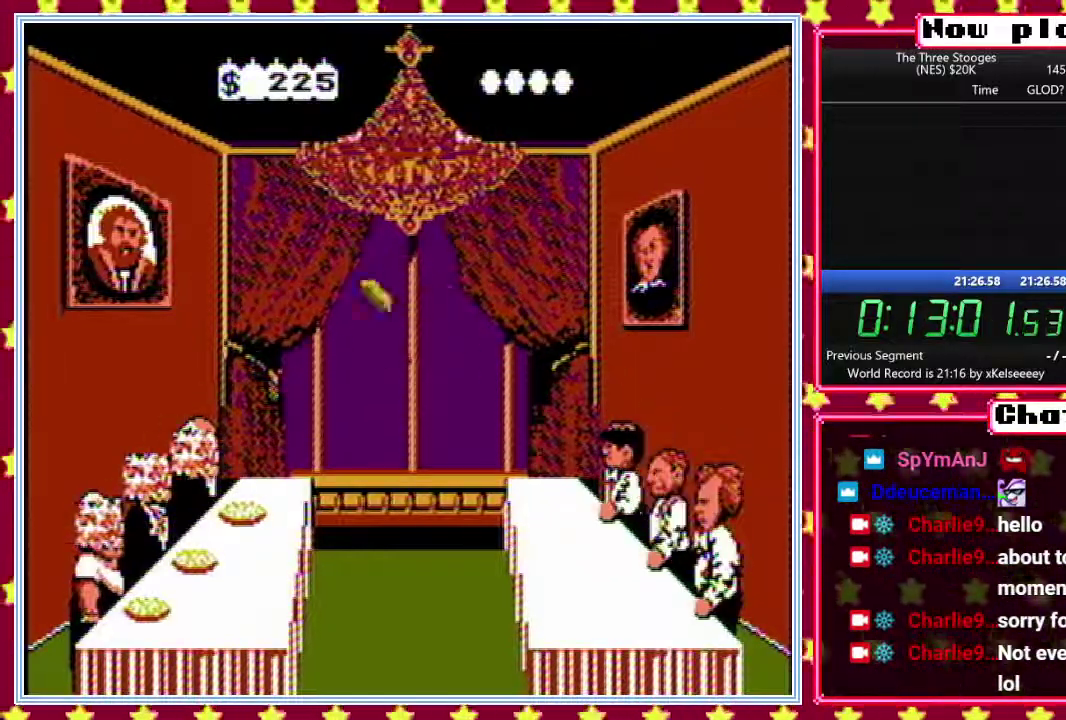
{"buttons": ["B", "DPAD_RIGHT"], "events": [[17, "DPAD_LEFT", "up"], [67, "DPAD_RIGHT", "down"], [133, "DPAD_RIGHT", "up"], [133, "DPAD_UP", "down"], [183, "DPAD_LEFT", "down"], [200, "DPAD_UP", "up"], [233, "DPAD_LEFT", "up"], [267, "DPAD_RIGHT", "down"], [333, "DPAD_RIGHT", "up"], [333, "DPAD_UP", "down"], [383, "DPAD_LEFT", "down"], [433, "DPAD_LEFT", "up"], [450, "DPAD_RIGHT", "down"], [450, "DPAD_UP", "up"]]}
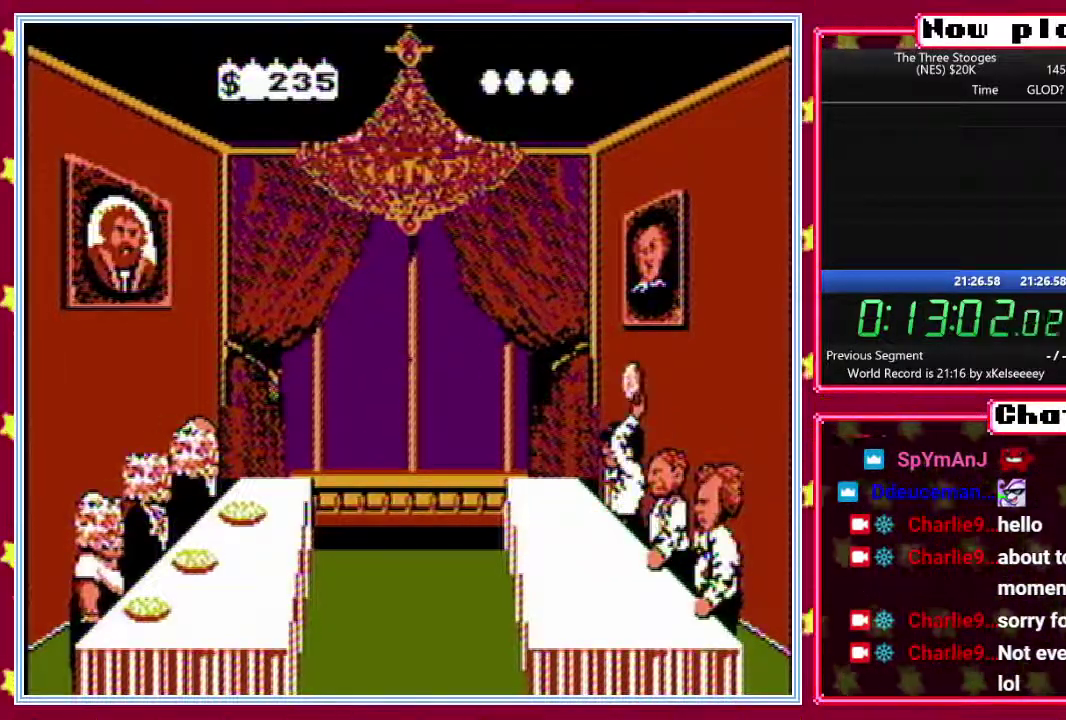
{"buttons": ["B", "DPAD_UP"], "events": [[17, "DPAD_UP", "down"], [33, "DPAD_RIGHT", "up"], [67, "DPAD_LEFT", "down"], [100, "DPAD_UP", "up"], [133, "DPAD_LEFT", "up"], [167, "DPAD_RIGHT", "down"], [233, "DPAD_UP", "down"], [250, "DPAD_RIGHT", "up"], [267, "DPAD_LEFT", "down"], [317, "DPAD_UP", "up"], [367, "DPAD_LEFT", "up"], [417, "DPAD_RIGHT", "down"], [500, "DPAD_RIGHT", "up"], [500, "DPAD_UP", "down"]]}
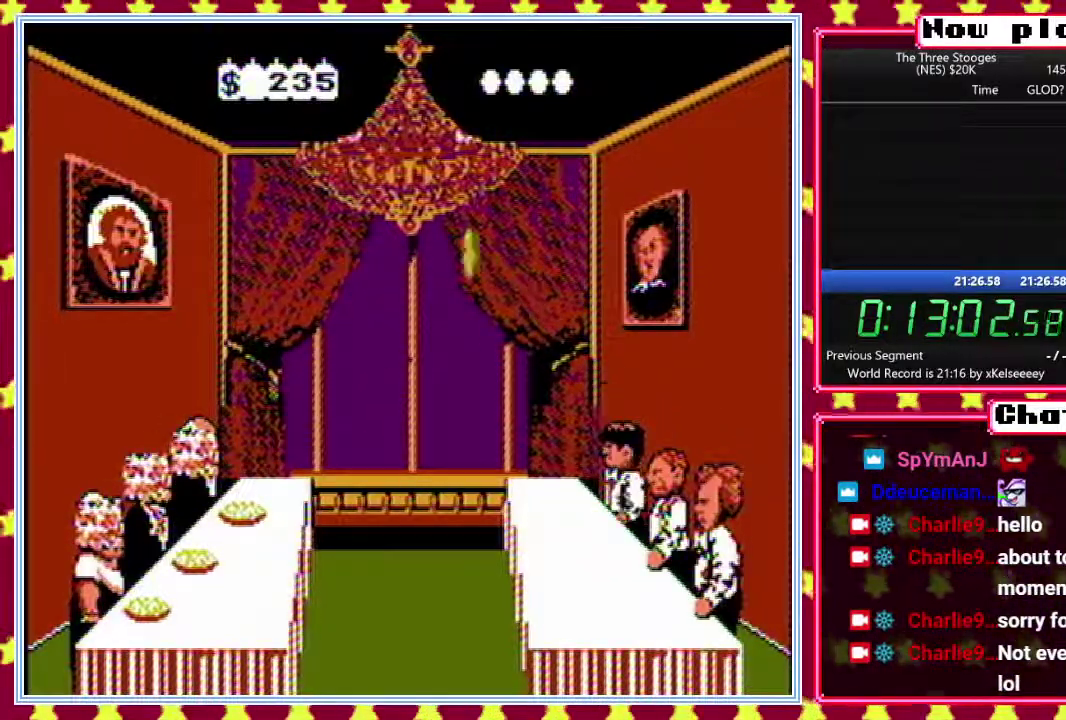
{"buttons": ["B", "DPAD_UP"], "events": [[33, "DPAD_LEFT", "down"], [33, "DPAD_UP", "up"], [67, "DPAD_LEFT", "up"], [150, "DPAD_RIGHT", "down"], [217, "DPAD_UP", "down"], [233, "DPAD_RIGHT", "up"], [283, "DPAD_LEFT", "down"], [283, "DPAD_UP", "up"], [300, "DPAD_LEFT", "up"], [367, "DPAD_RIGHT", "down"], [417, "DPAD_UP", "down"], [433, "DPAD_RIGHT", "up"]]}
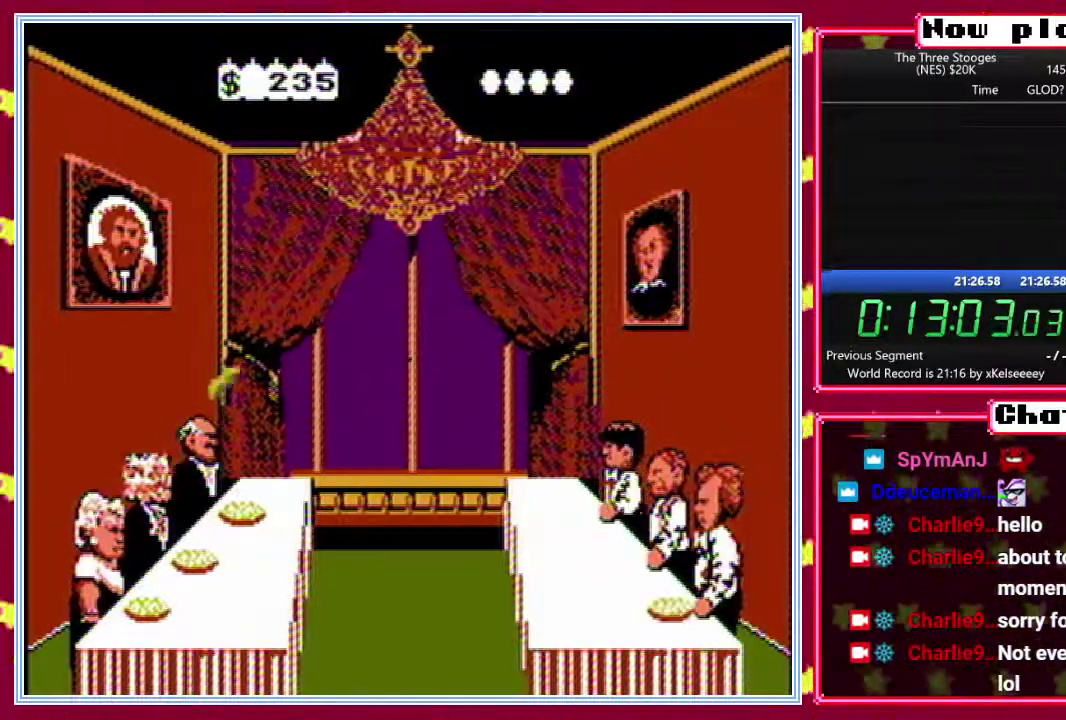
{"buttons": ["B"], "events": [[33, "DPAD_UP", "up"], [83, "DPAD_RIGHT", "down"], [183, "DPAD_RIGHT", "up"], [183, "DPAD_UP", "down"], [217, "DPAD_LEFT", "down"], [233, "DPAD_UP", "up"], [283, "DPAD_LEFT", "up"], [317, "DPAD_RIGHT", "down"], [417, "DPAD_RIGHT", "up"], [417, "DPAD_UP", "down"], [433, "DPAD_LEFT", "down"], [467, "DPAD_UP", "up"], [500, "DPAD_LEFT", "up"]]}
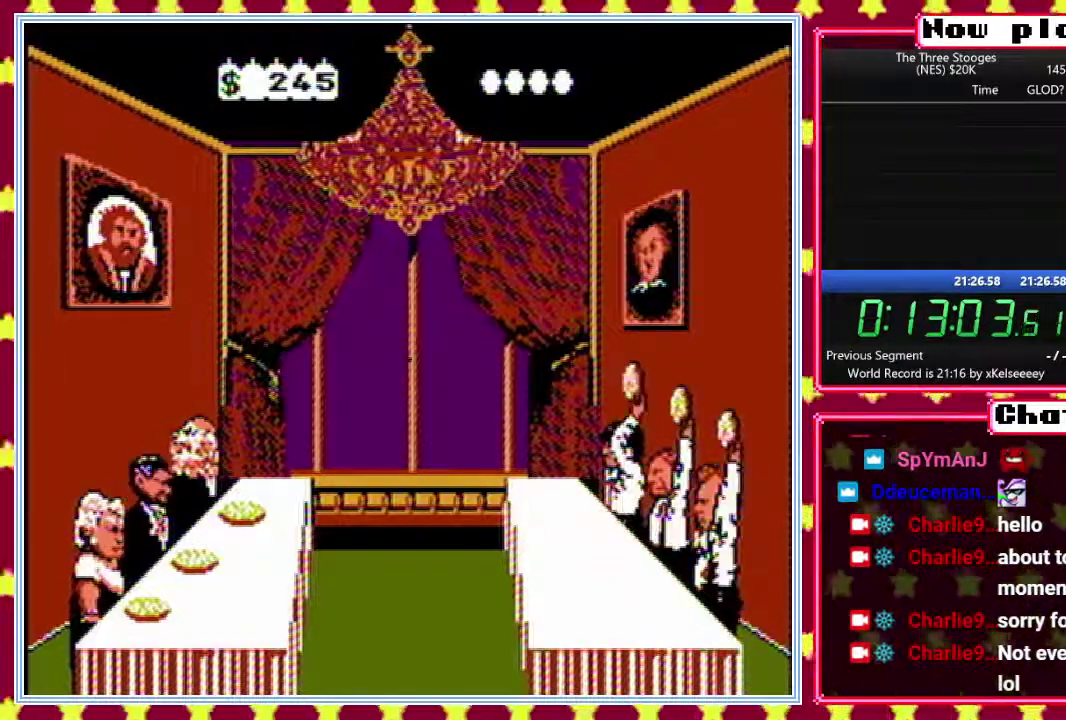
{"buttons": ["B", "DPAD_RIGHT"], "events": [[33, "DPAD_RIGHT", "down"], [117, "DPAD_RIGHT", "up"], [117, "DPAD_UP", "down"], [150, "DPAD_LEFT", "down"], [183, "DPAD_UP", "up"], [233, "DPAD_LEFT", "up"], [267, "DPAD_RIGHT", "down"], [317, "DPAD_UP", "down"], [333, "DPAD_RIGHT", "up"], [383, "DPAD_LEFT", "down"], [400, "DPAD_UP", "up"], [467, "DPAD_LEFT", "up"], [500, "DPAD_RIGHT", "down"]]}
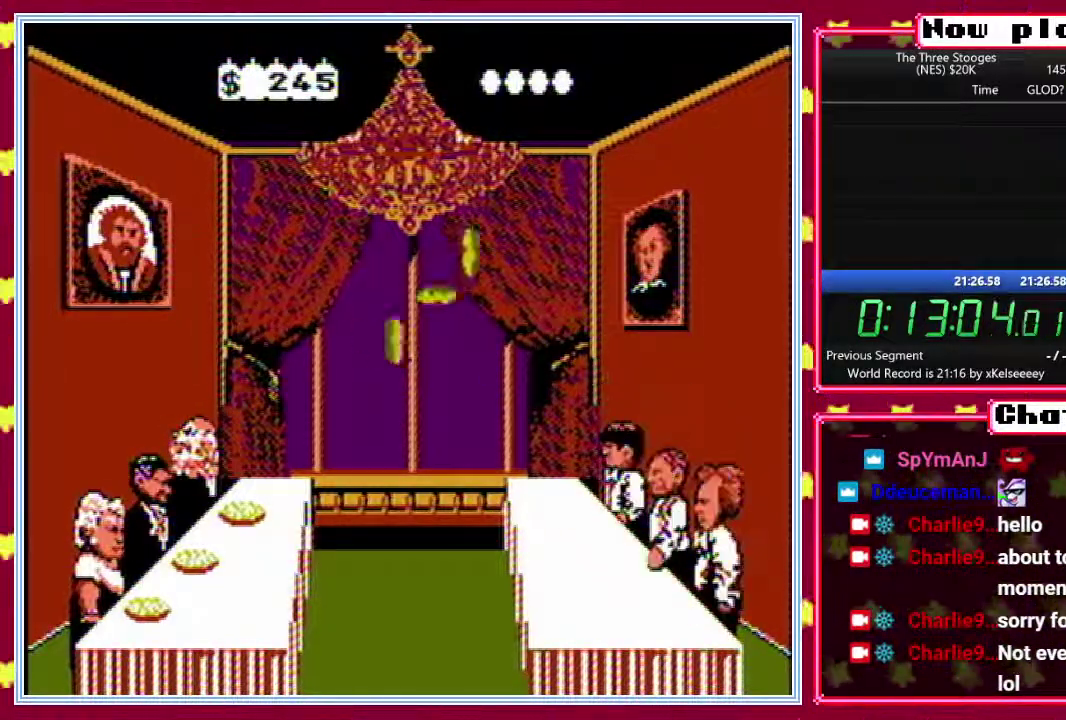
{"buttons": ["B", "DPAD_RIGHT"], "events": [[83, "DPAD_RIGHT", "up"], [83, "DPAD_UP", "down"], [133, "DPAD_LEFT", "down"], [150, "DPAD_UP", "up"], [217, "DPAD_LEFT", "up"], [233, "DPAD_RIGHT", "down"], [283, "DPAD_UP", "down"], [300, "DPAD_RIGHT", "up"], [383, "DPAD_UP", "up"], [450, "DPAD_RIGHT", "down"]]}
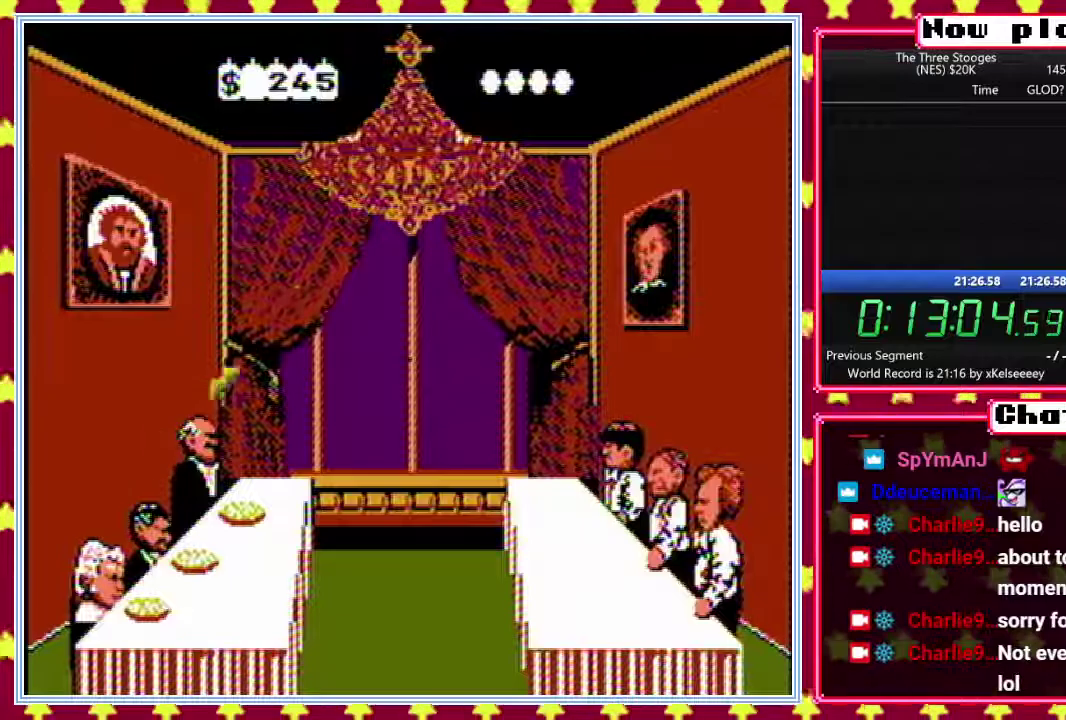
{"buttons": ["B", "DPAD_UP"], "events": [[50, "DPAD_RIGHT", "up"], [183, "DPAD_RIGHT", "down"], [250, "DPAD_RIGHT", "up"], [250, "DPAD_UP", "down"], [300, "DPAD_LEFT", "down"], [317, "DPAD_UP", "up"], [350, "DPAD_LEFT", "up"], [400, "DPAD_RIGHT", "down"], [467, "DPAD_UP", "down"], [500, "DPAD_RIGHT", "up"]]}
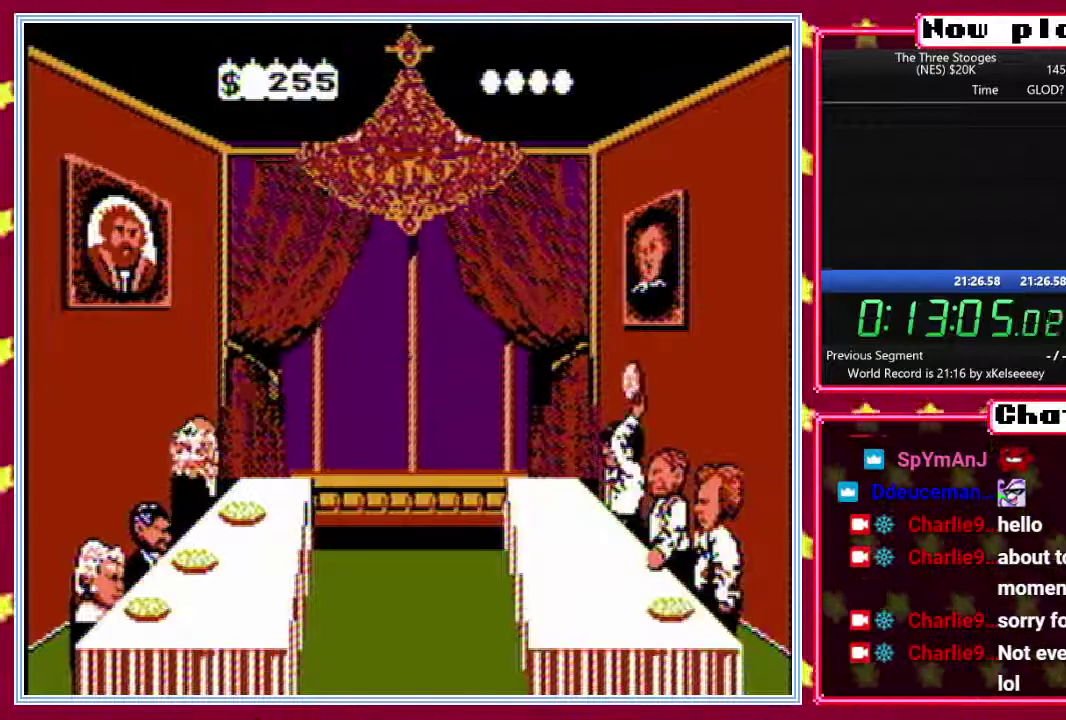
{"buttons": ["B", "DPAD_UP", "DPAD_LEFT"], "events": [[17, "DPAD_LEFT", "down"], [50, "DPAD_UP", "up"], [83, "DPAD_LEFT", "up"], [133, "DPAD_RIGHT", "down"], [217, "DPAD_RIGHT", "up"], [217, "DPAD_UP", "down"], [267, "DPAD_LEFT", "down"], [300, "DPAD_UP", "up"], [317, "DPAD_LEFT", "up"], [367, "DPAD_RIGHT", "down"], [433, "DPAD_UP", "down"], [467, "DPAD_RIGHT", "up"], [500, "DPAD_LEFT", "down"]]}
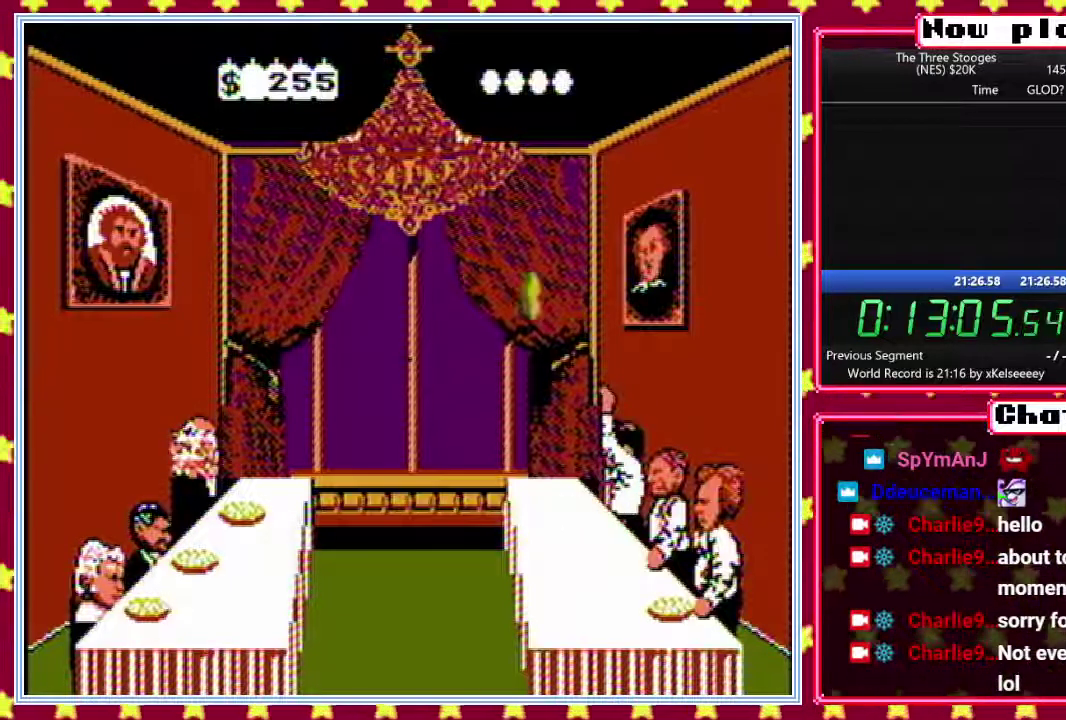
{"buttons": ["B", "DPAD_UP", "DPAD_LEFT"], "events": [[33, "DPAD_UP", "up"], [67, "DPAD_LEFT", "up"], [100, "DPAD_RIGHT", "down"], [167, "DPAD_UP", "down"], [183, "DPAD_RIGHT", "up"], [233, "DPAD_LEFT", "down"], [267, "DPAD_UP", "up"], [300, "DPAD_LEFT", "up"], [367, "DPAD_RIGHT", "down"], [433, "DPAD_RIGHT", "up"], [433, "DPAD_UP", "down"], [483, "DPAD_LEFT", "down"]]}
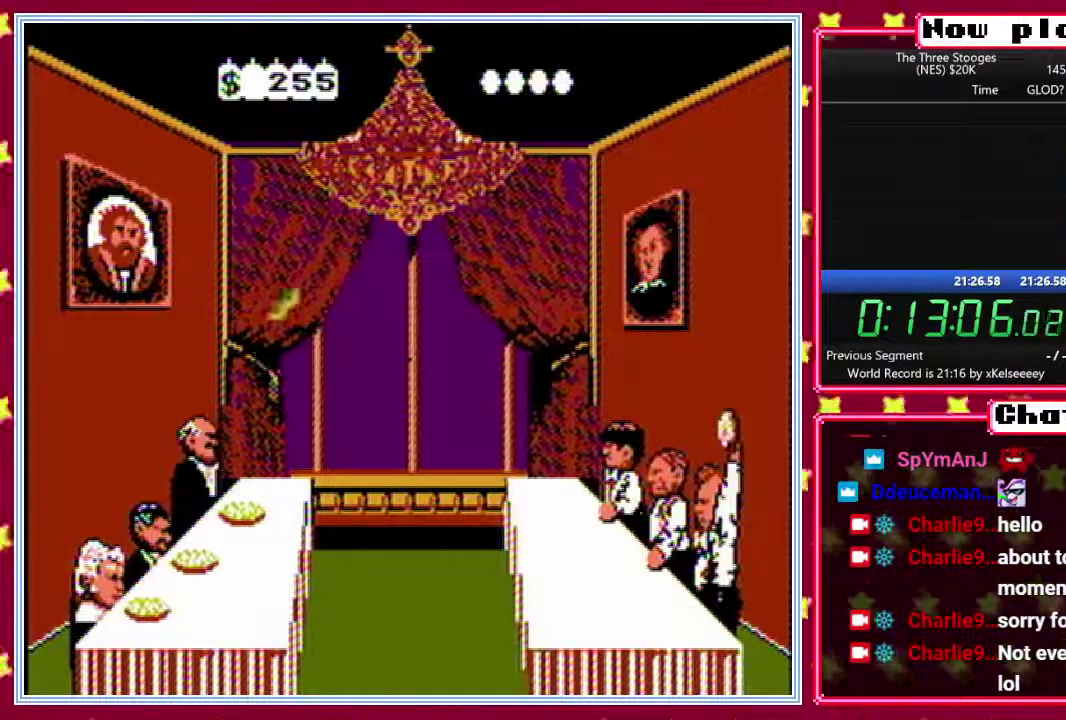
{"buttons": ["B", "DPAD_UP", "DPAD_LEFT"], "events": [[17, "DPAD_UP", "up"], [50, "DPAD_LEFT", "up"], [100, "DPAD_RIGHT", "down"], [183, "DPAD_RIGHT", "up"], [183, "DPAD_UP", "down"], [217, "DPAD_LEFT", "down"], [250, "DPAD_UP", "up"], [317, "DPAD_LEFT", "up"], [350, "DPAD_RIGHT", "down"], [417, "DPAD_UP", "down"], [433, "DPAD_RIGHT", "up"], [483, "DPAD_LEFT", "down"]]}
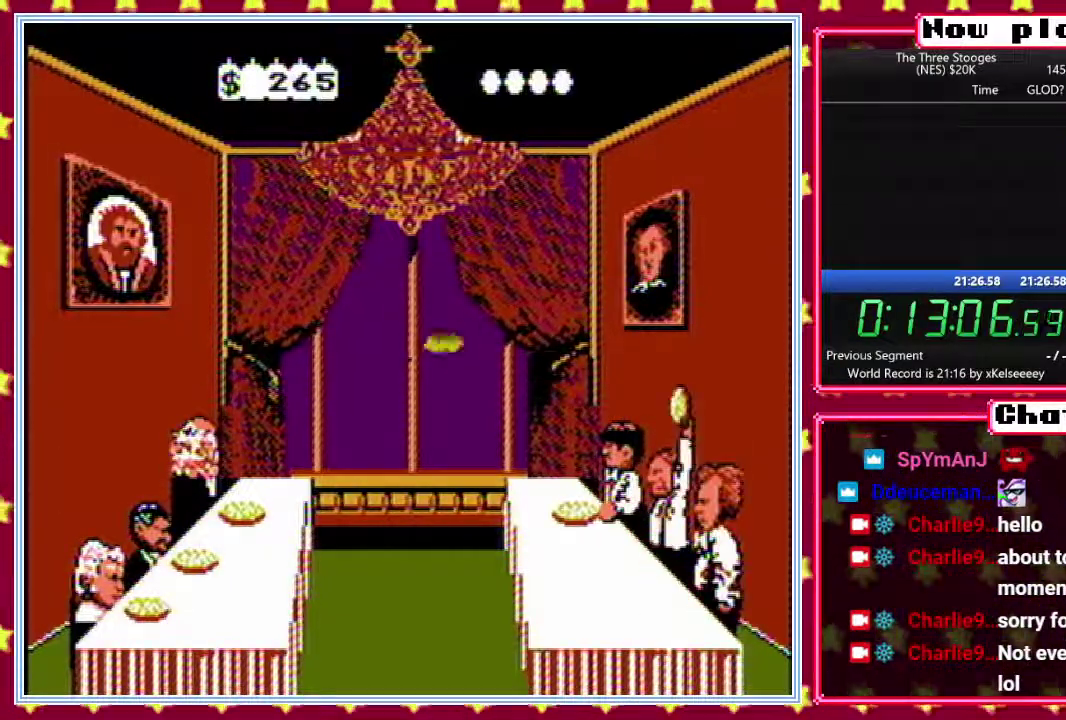
{"buttons": ["B", "DPAD_UP", "DPAD_LEFT"], "events": [[17, "DPAD_UP", "up"], [83, "DPAD_LEFT", "up"], [117, "DPAD_RIGHT", "down"], [200, "DPAD_UP", "down"], [217, "DPAD_RIGHT", "up"], [250, "DPAD_LEFT", "down"], [267, "DPAD_UP", "up"], [333, "DPAD_LEFT", "up"], [383, "DPAD_RIGHT", "down"], [450, "DPAD_UP", "down"], [467, "DPAD_RIGHT", "up"], [500, "DPAD_LEFT", "down"]]}
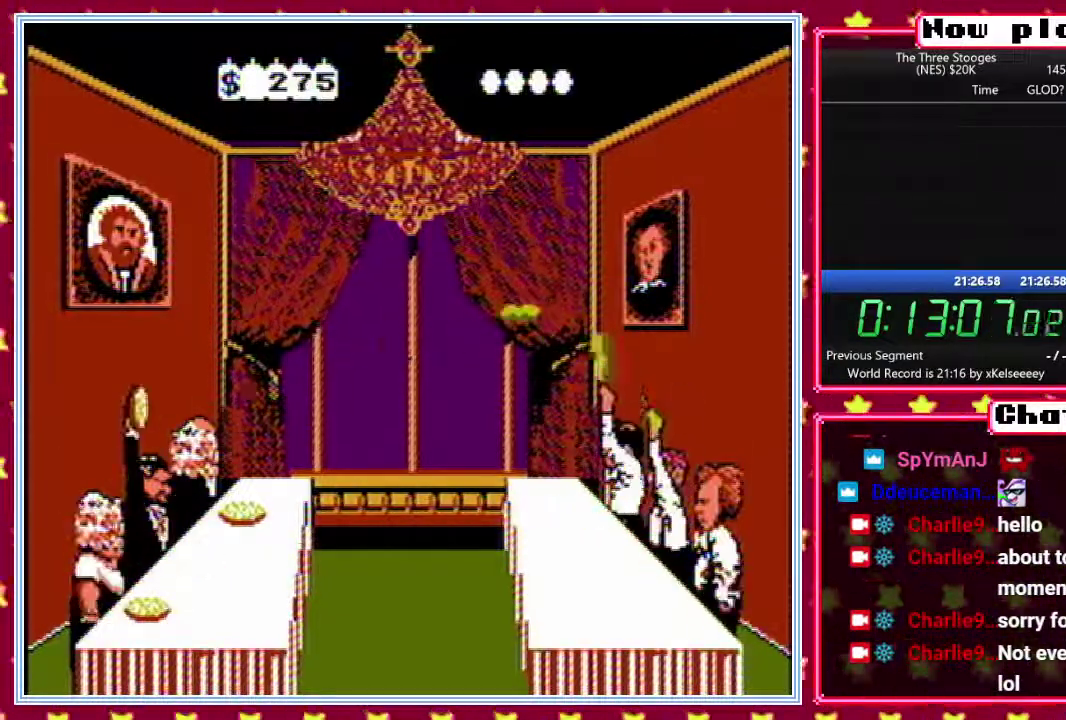
{"buttons": ["B", "DPAD_LEFT"], "events": [[17, "DPAD_UP", "up"], [83, "DPAD_LEFT", "up"], [117, "DPAD_RIGHT", "down"], [183, "DPAD_UP", "down"], [200, "DPAD_RIGHT", "up"], [217, "DPAD_LEFT", "down"], [283, "DPAD_LEFT", "up"], [283, "DPAD_UP", "up"], [317, "DPAD_RIGHT", "down"], [400, "DPAD_RIGHT", "up"], [400, "DPAD_UP", "down"], [433, "DPAD_LEFT", "down"], [450, "DPAD_UP", "up"]]}
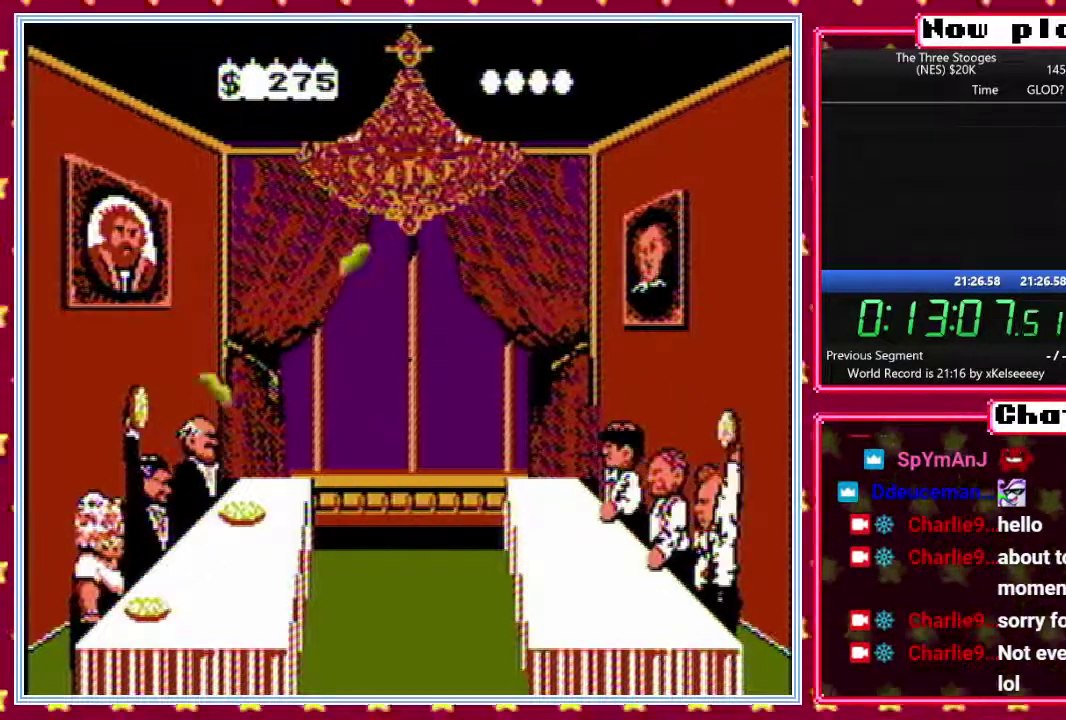
{"buttons": ["B", "DPAD_RIGHT"], "events": [[17, "DPAD_LEFT", "up"], [50, "DPAD_RIGHT", "down"], [83, "DPAD_UP", "down"], [100, "DPAD_RIGHT", "up"], [150, "DPAD_LEFT", "down"], [167, "DPAD_UP", "up"], [217, "DPAD_LEFT", "up"], [267, "DPAD_RIGHT", "down"], [317, "DPAD_RIGHT", "up"], [317, "DPAD_UP", "down"], [367, "DPAD_LEFT", "down"], [383, "DPAD_UP", "up"], [417, "DPAD_LEFT", "up"], [467, "DPAD_RIGHT", "down"]]}
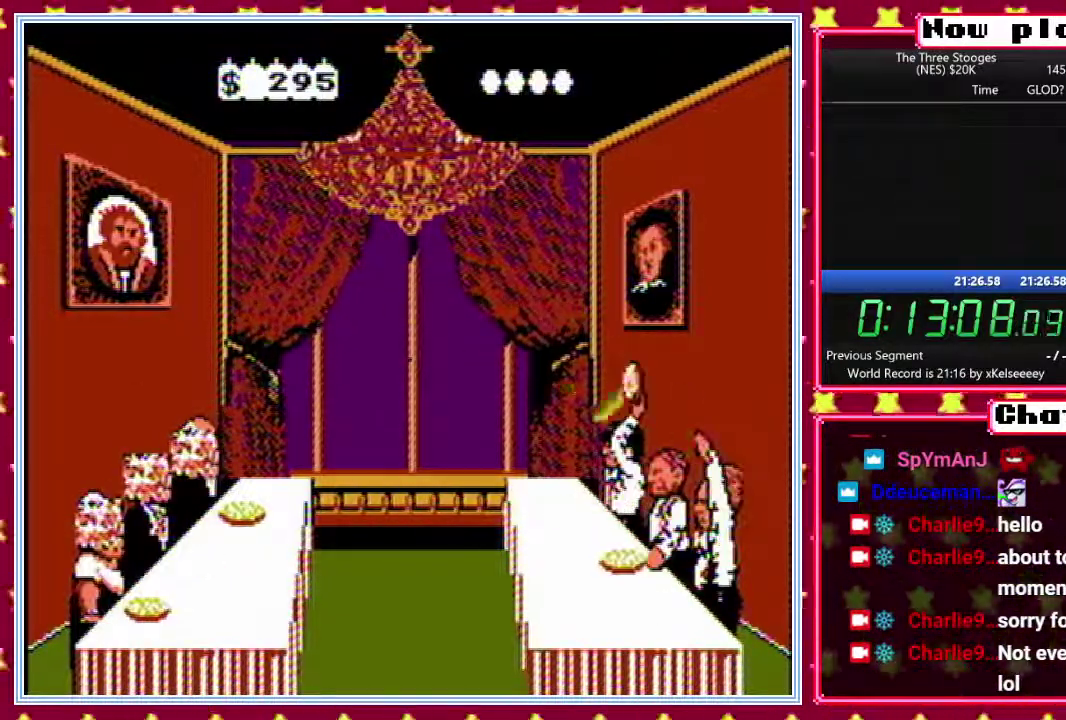
{"buttons": ["B", "DPAD_UP"], "events": [[17, "DPAD_RIGHT", "up"], [17, "DPAD_UP", "down"], [50, "DPAD_LEFT", "down"], [83, "DPAD_UP", "up"], [133, "DPAD_LEFT", "up"], [183, "DPAD_RIGHT", "down"], [233, "DPAD_UP", "down"], [267, "DPAD_RIGHT", "up"], [300, "DPAD_LEFT", "down"], [317, "DPAD_UP", "up"], [350, "DPAD_LEFT", "up"], [400, "DPAD_RIGHT", "down"], [500, "DPAD_RIGHT", "up"], [500, "DPAD_UP", "down"]]}